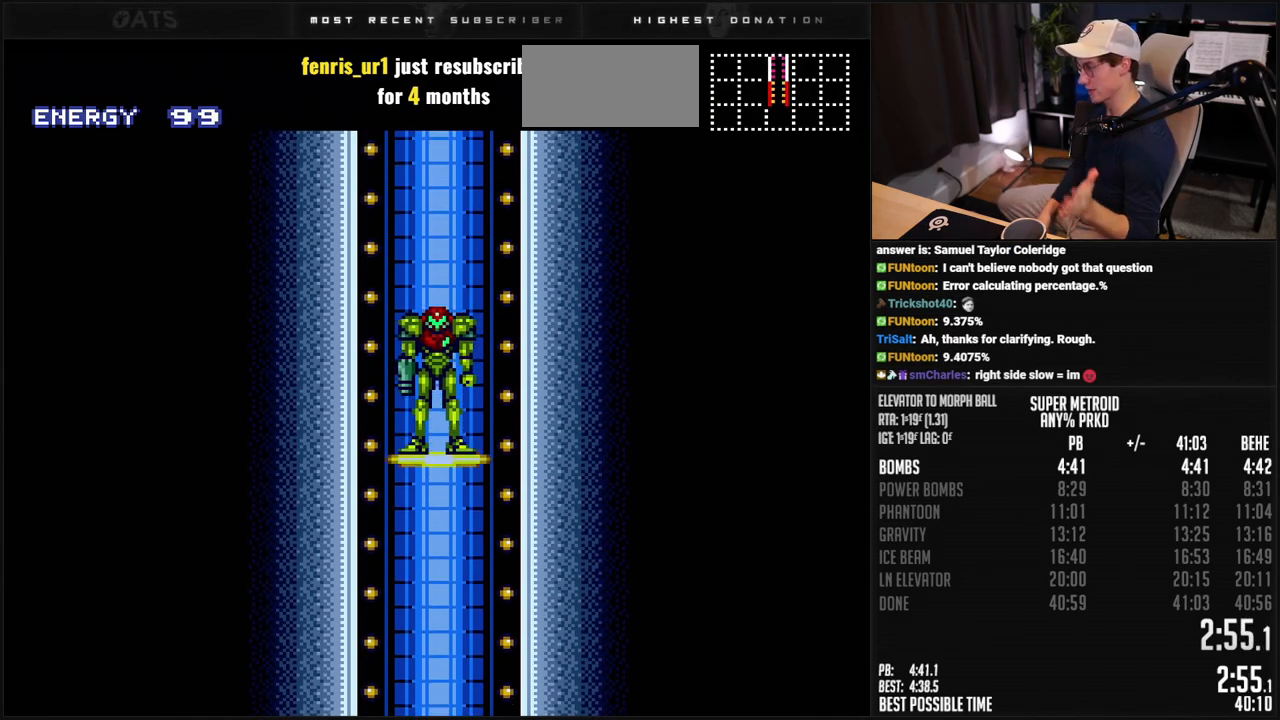
Gameplay with a controller (Nintendo layout); each line is a JSON object with the inputs held at the frame after it. "events" lists button and stick changes between this image and that frame as [ms after this image, input, new state], when the widget could be followed in between. Not read: L3 R3.
{"buttons": ["B"], "events": [[401, "B", "down"]]}
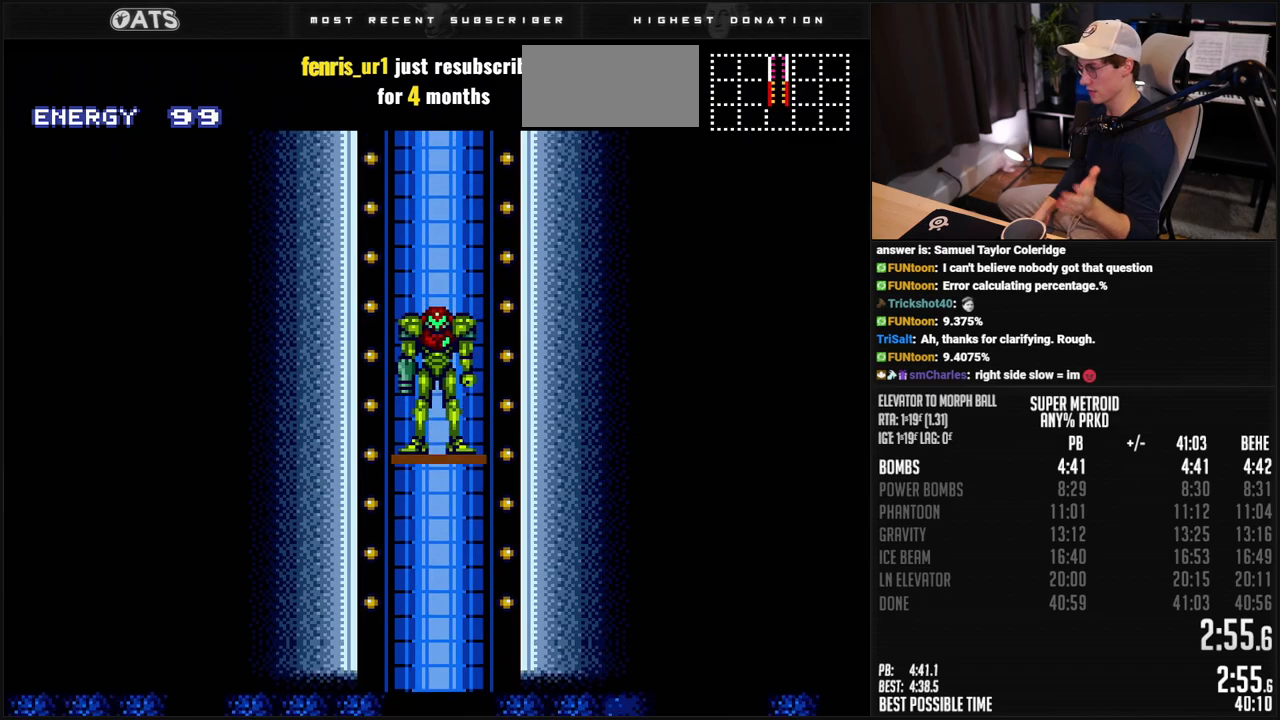
{"buttons": ["B", "R1"], "events": [[334, "R1", "down"]]}
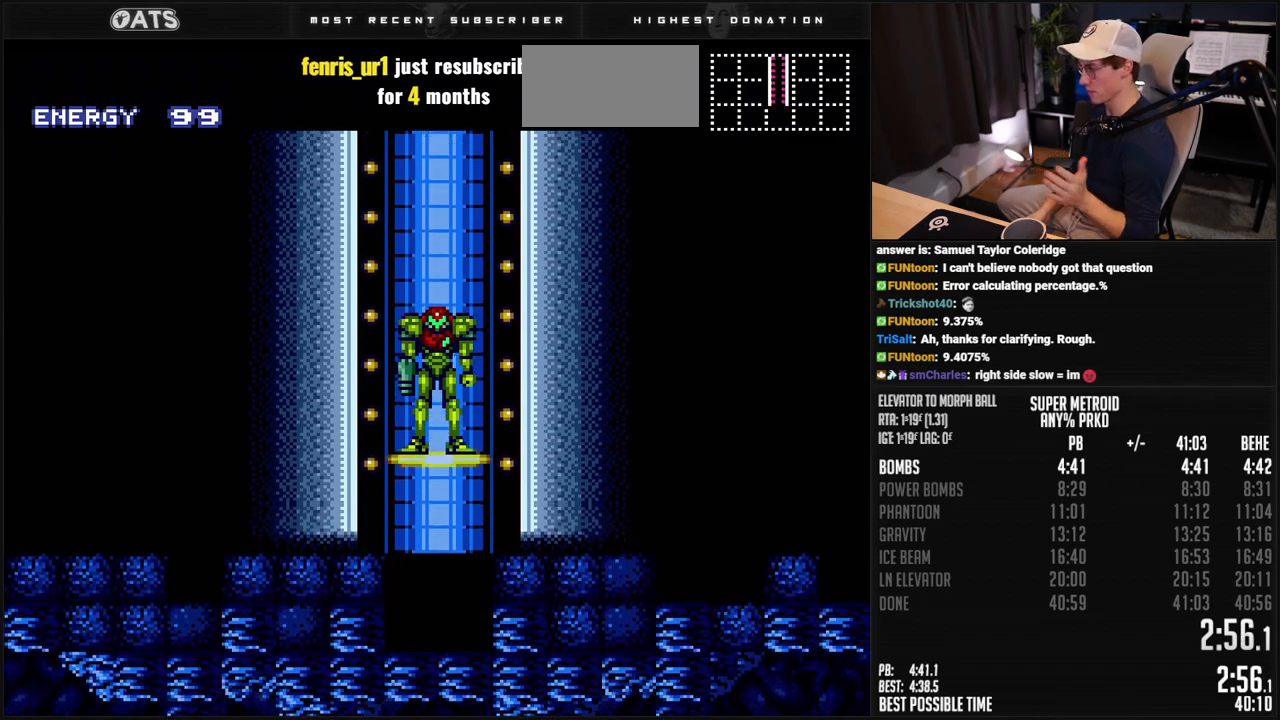
{"buttons": ["B", "R1"], "events": []}
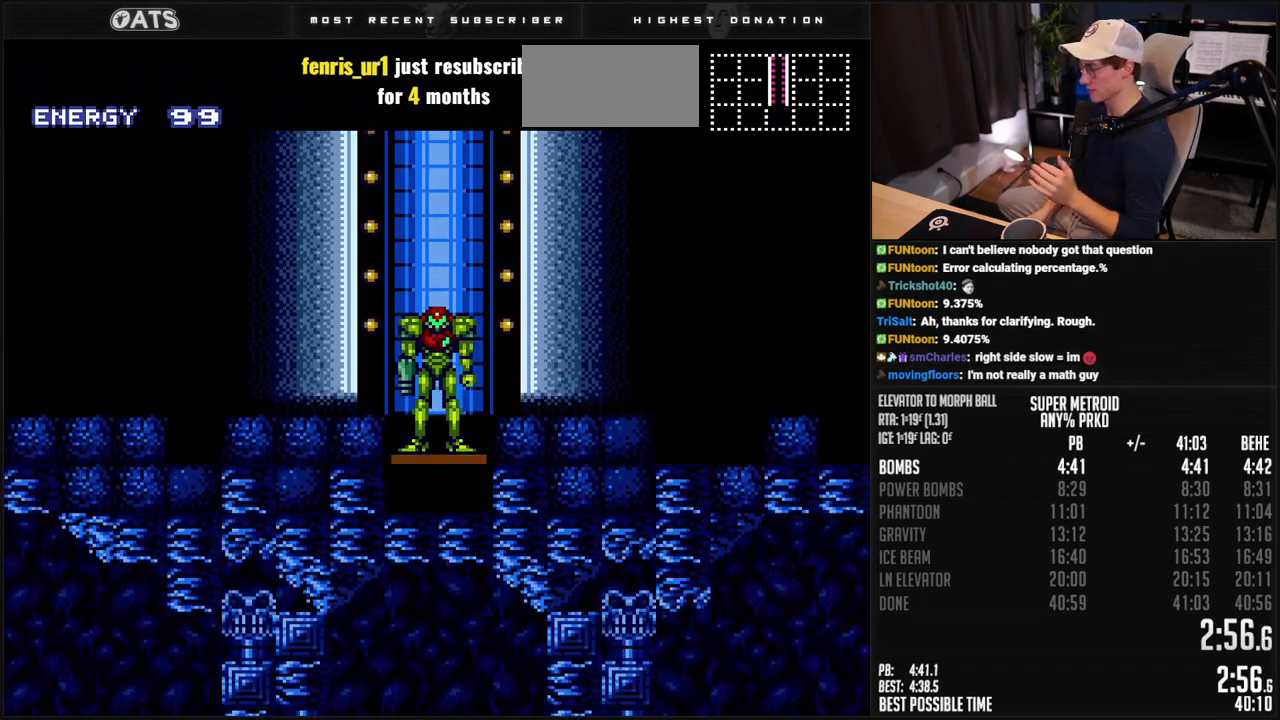
{"buttons": ["B", "R1"], "events": []}
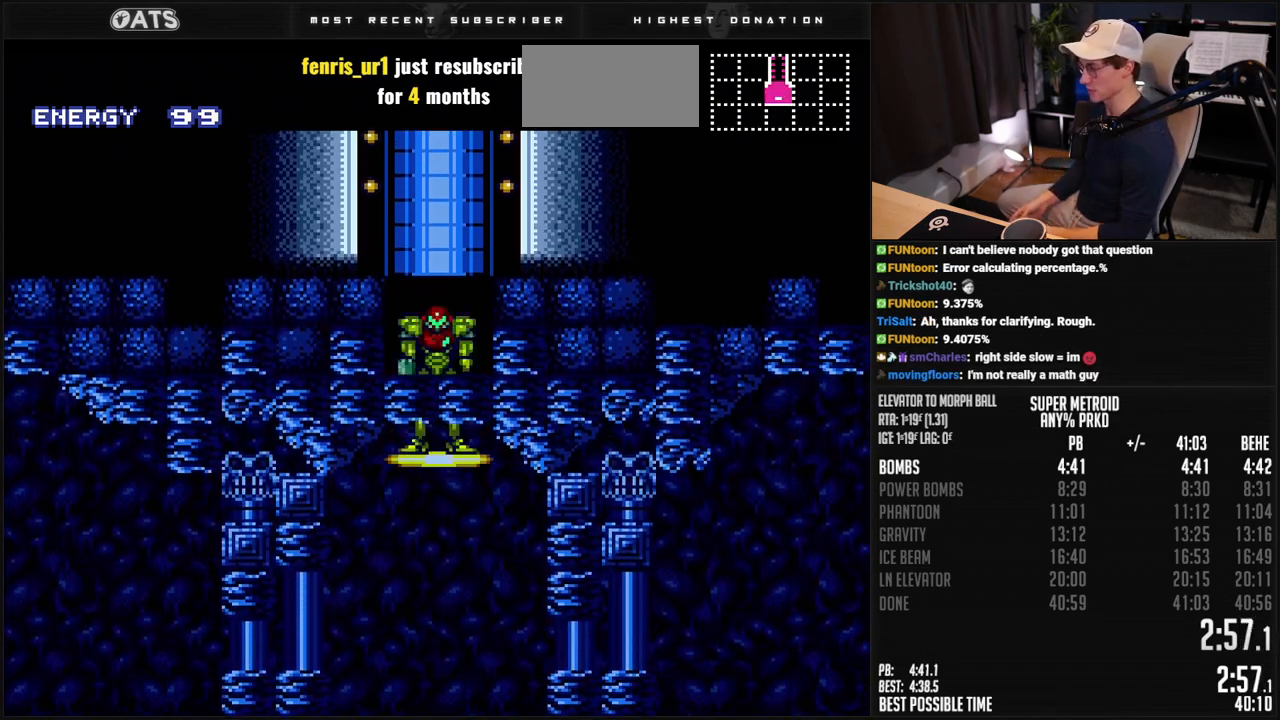
{"buttons": [], "events": [[201, "B", "up"], [234, "R1", "up"]]}
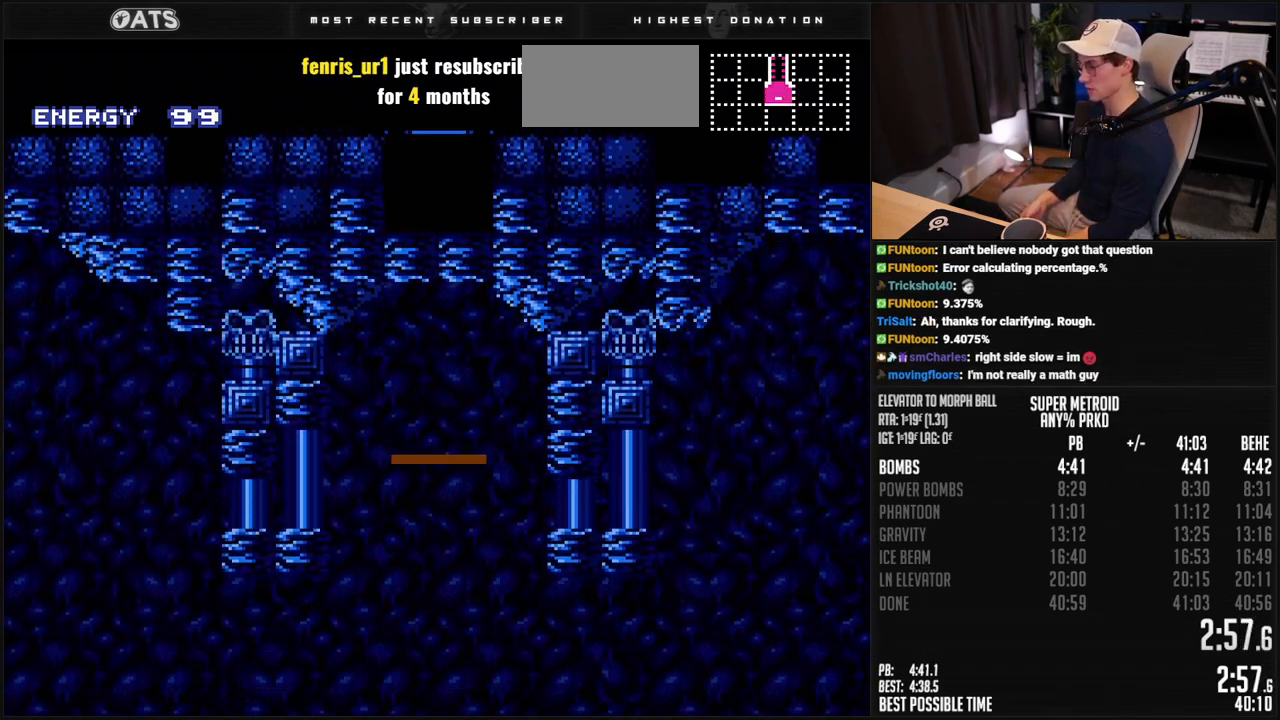
{"buttons": ["B", "DPAD_LEFT"], "events": [[50, "B", "down"], [134, "DPAD_LEFT", "down"], [167, "DPAD_LEFT", "up"], [217, "DPAD_LEFT", "down"]]}
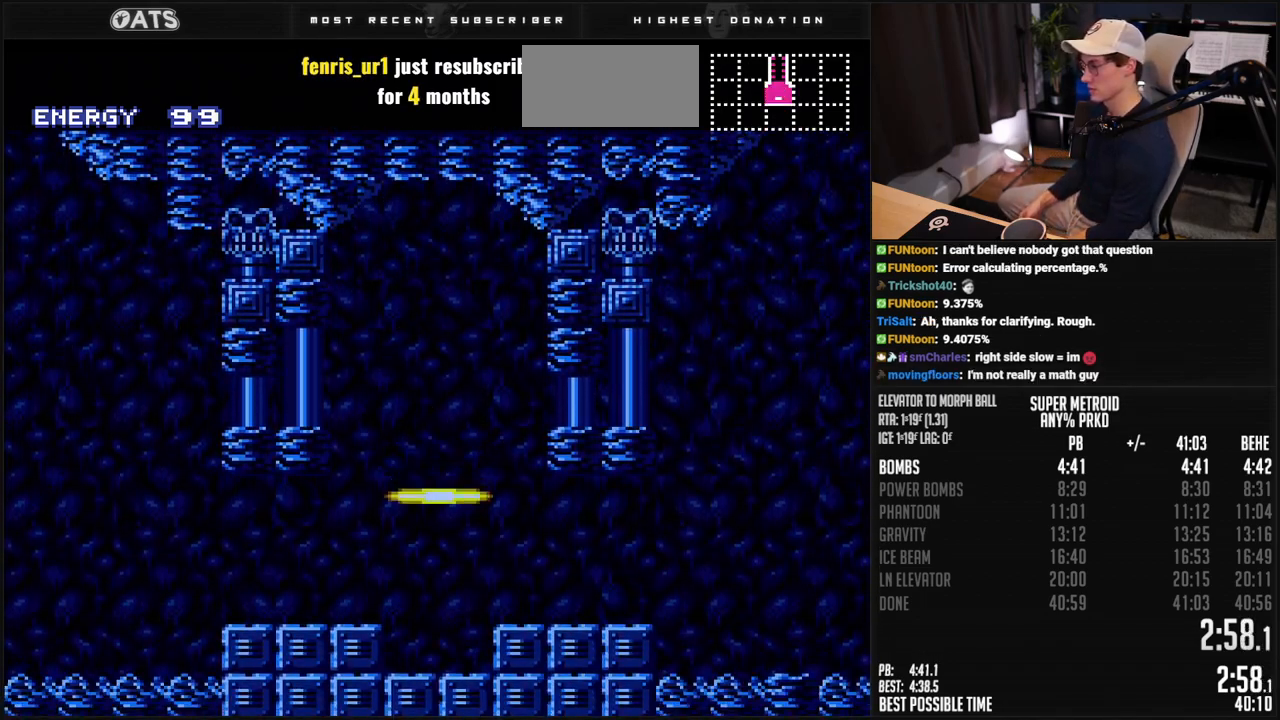
{"buttons": ["B", "L1", "DPAD_LEFT"], "events": [[151, "R1", "down"], [251, "R1", "up"], [268, "L1", "down"]]}
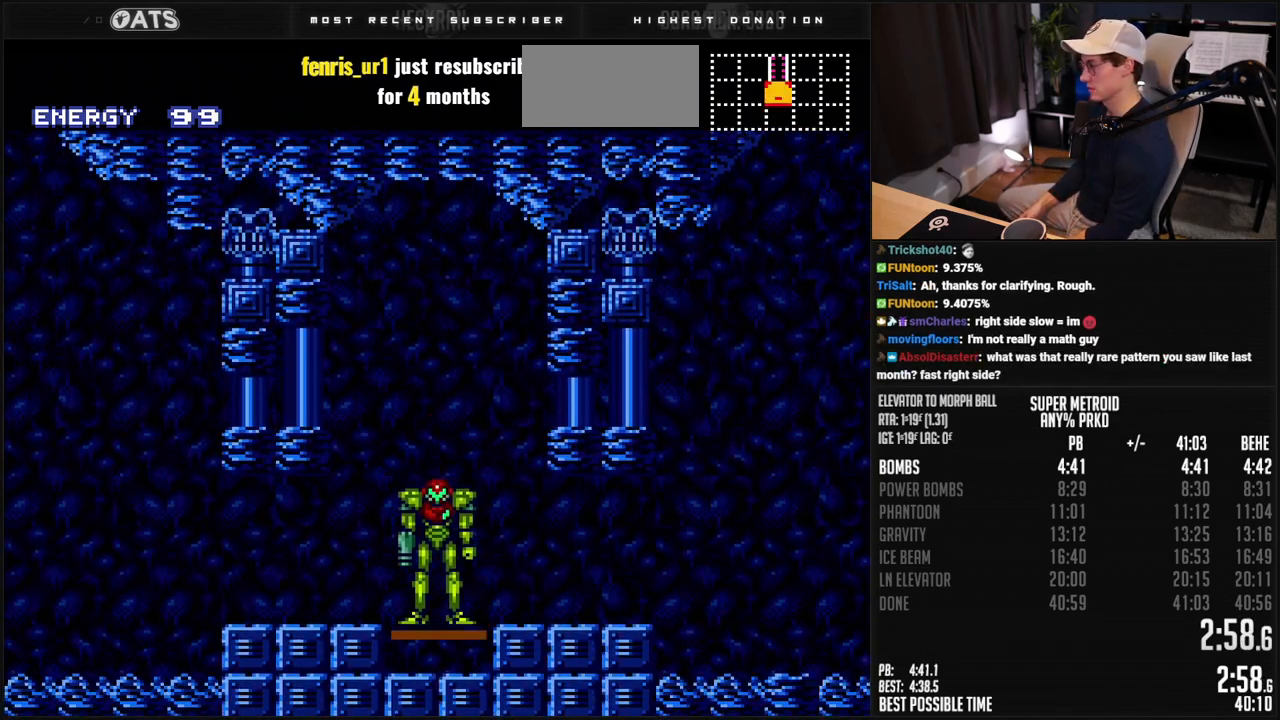
{"buttons": ["A", "B", "DPAD_LEFT"], "events": [[502, "A", "down"], [502, "L1", "up"]]}
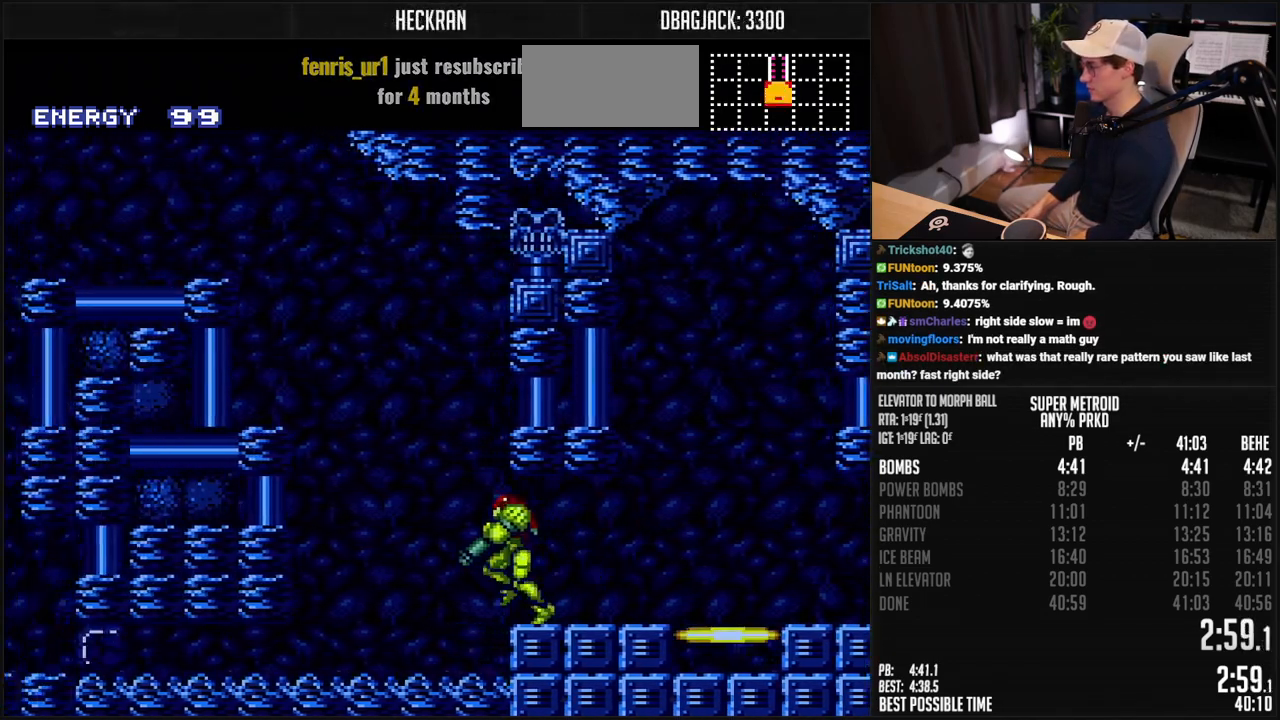
{"buttons": ["A", "B", "DPAD_LEFT"], "events": []}
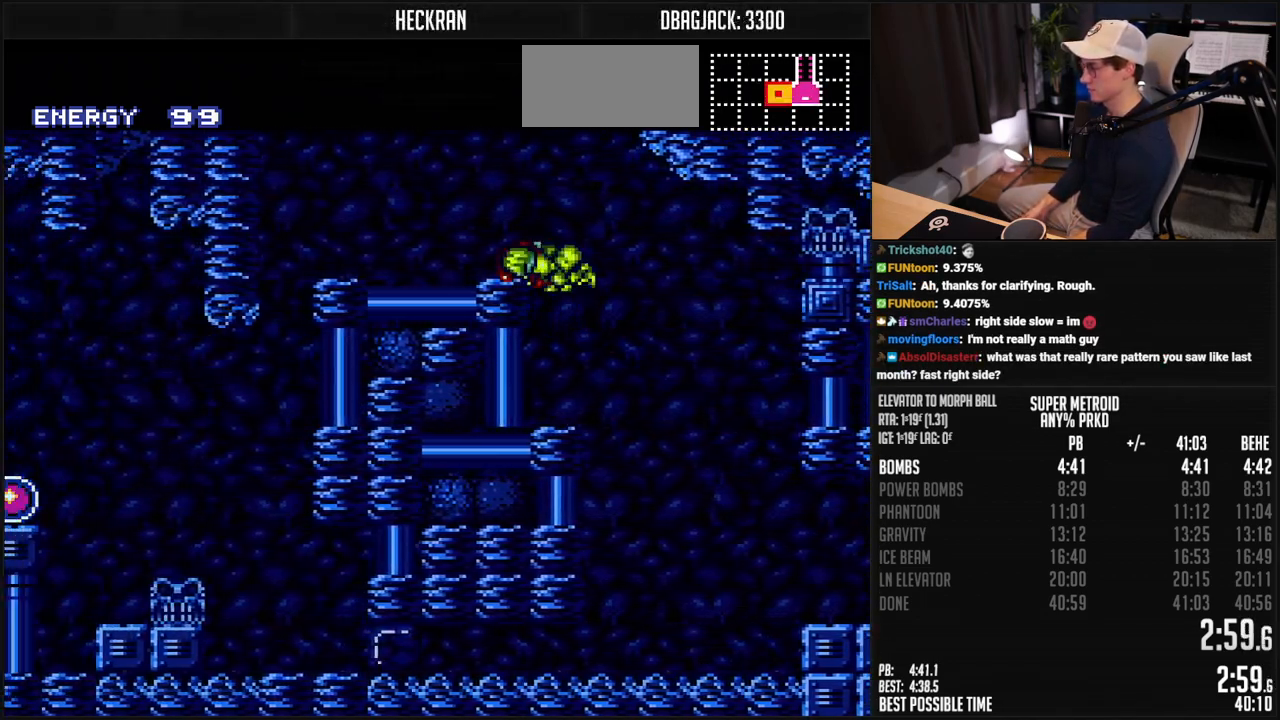
{"buttons": ["B", "DPAD_LEFT"], "events": [[117, "A", "up"], [117, "B", "up"], [117, "L1", "down"], [167, "L1", "up"], [217, "B", "down"], [451, "A", "down"], [484, "A", "up"]]}
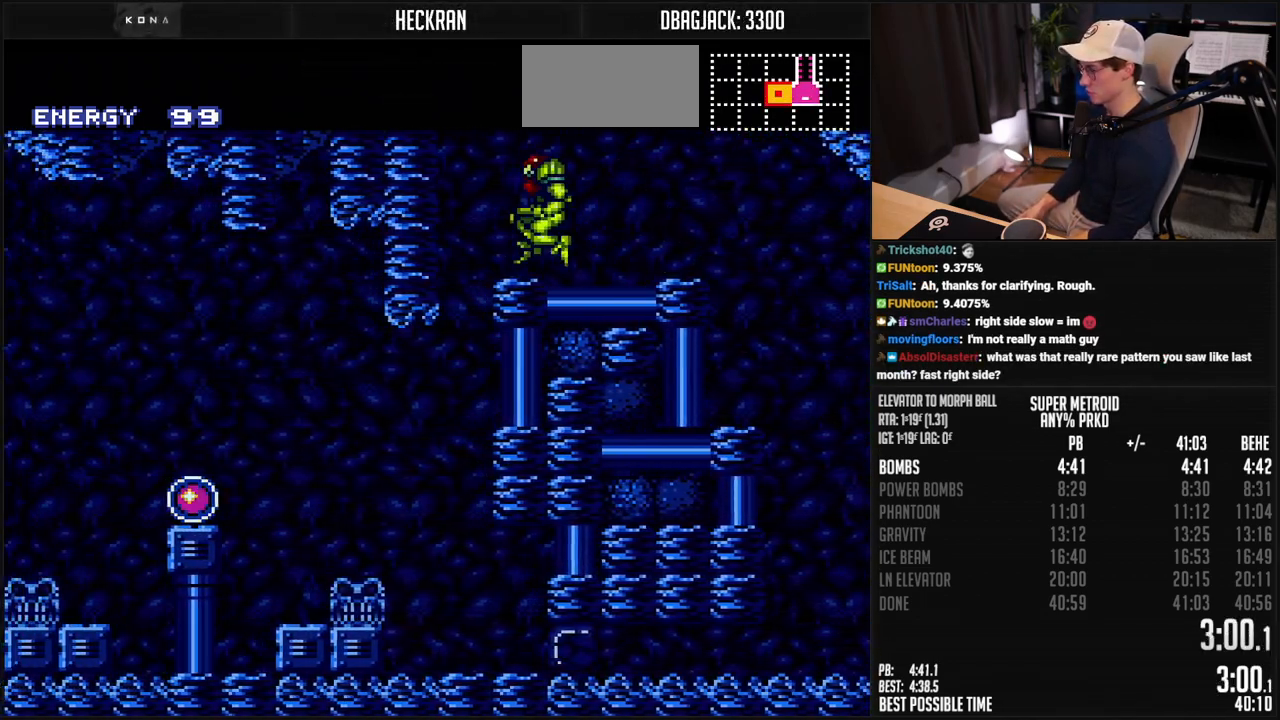
{"buttons": ["B", "DPAD_LEFT"], "events": []}
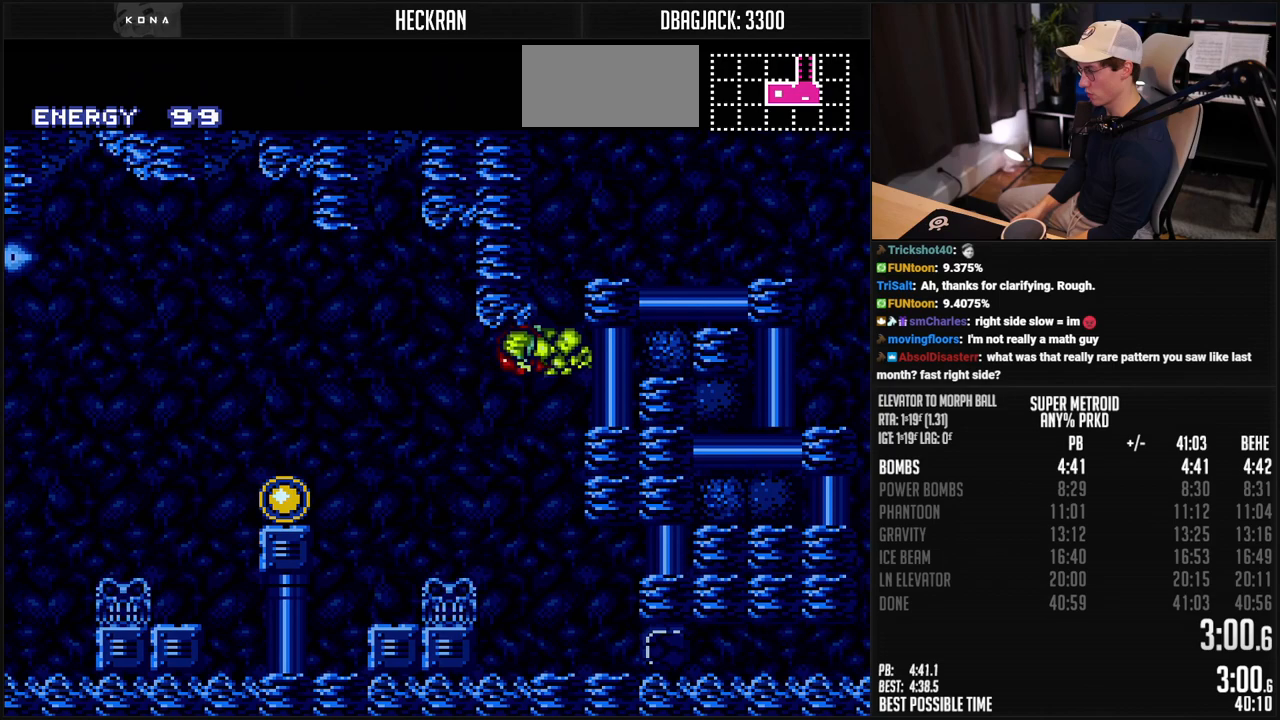
{"buttons": ["B", "DPAD_LEFT"], "events": [[284, "L1", "down"], [350, "L1", "up"], [384, "A", "down"], [467, "A", "up"]]}
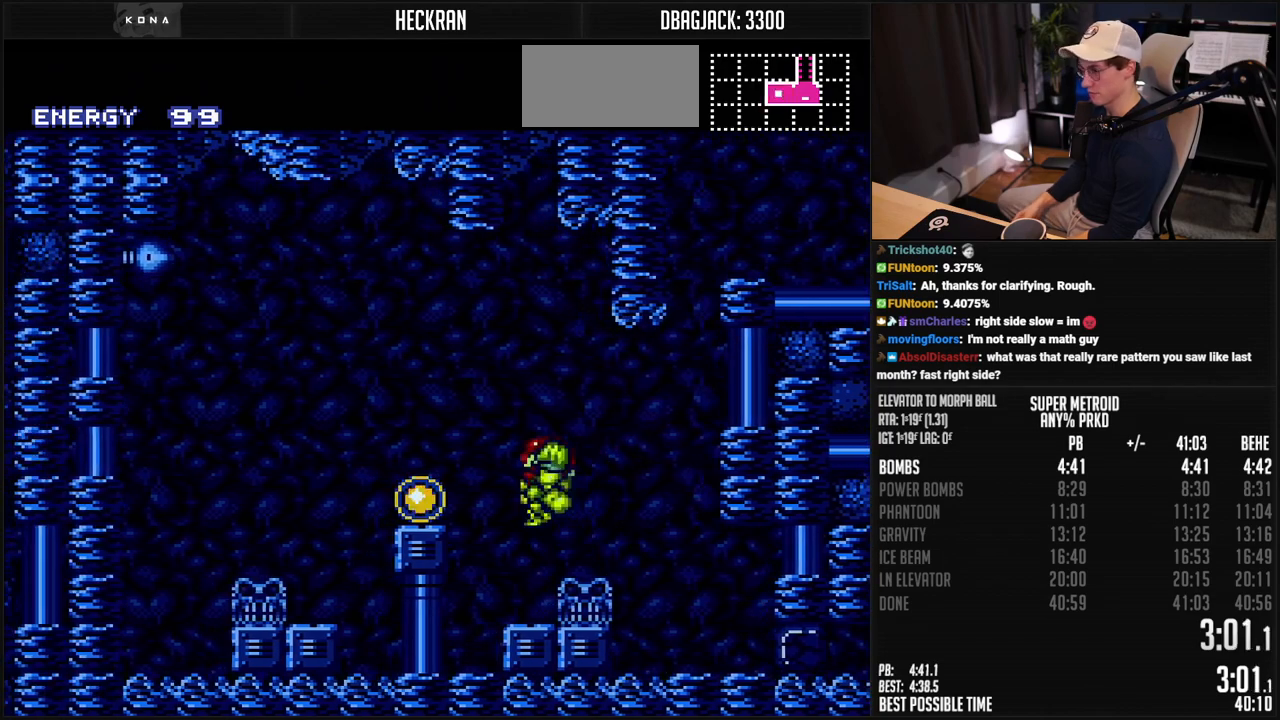
{"buttons": ["B", "DPAD_LEFT"], "events": []}
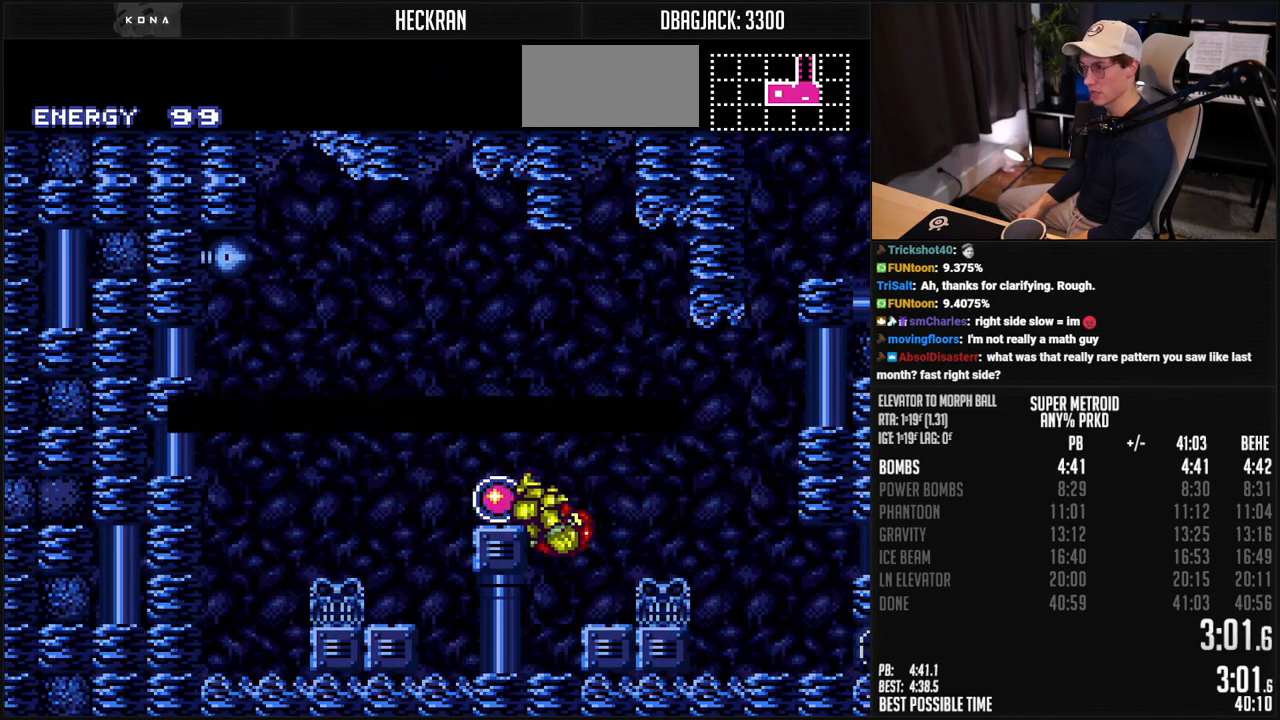
{"buttons": ["B", "DPAD_LEFT"], "events": []}
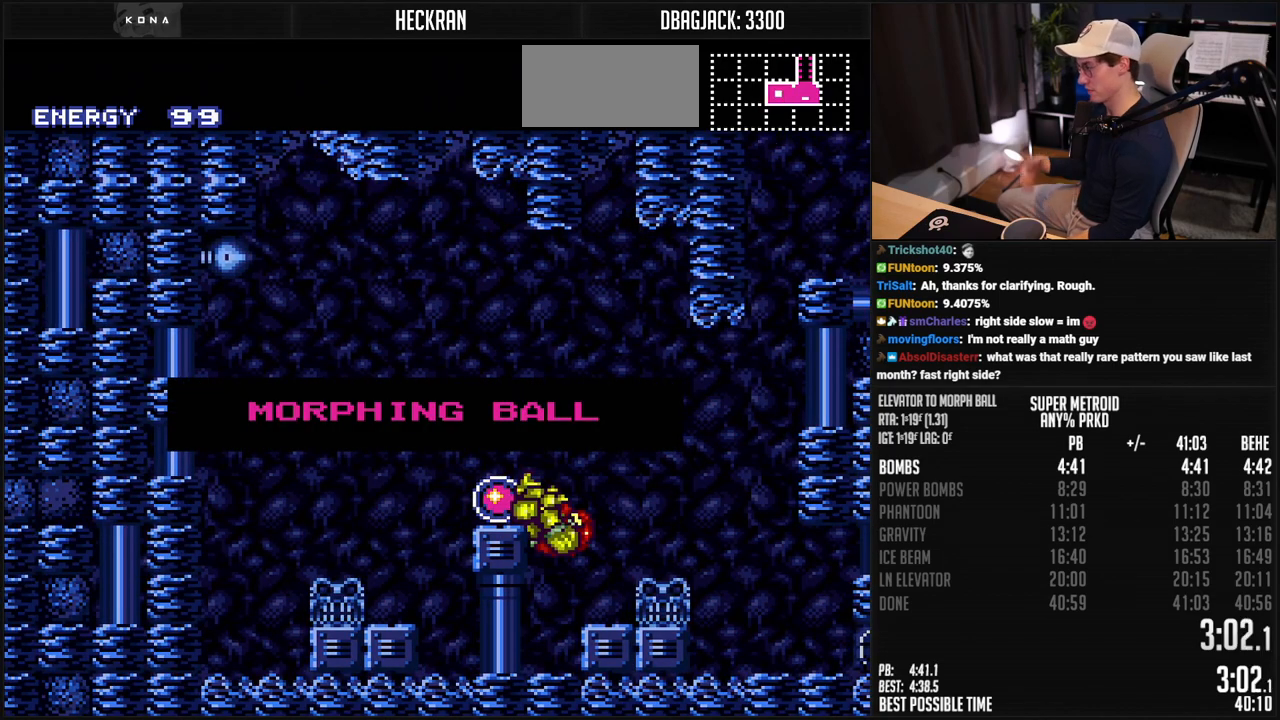
{"buttons": ["B", "DPAD_LEFT"], "events": []}
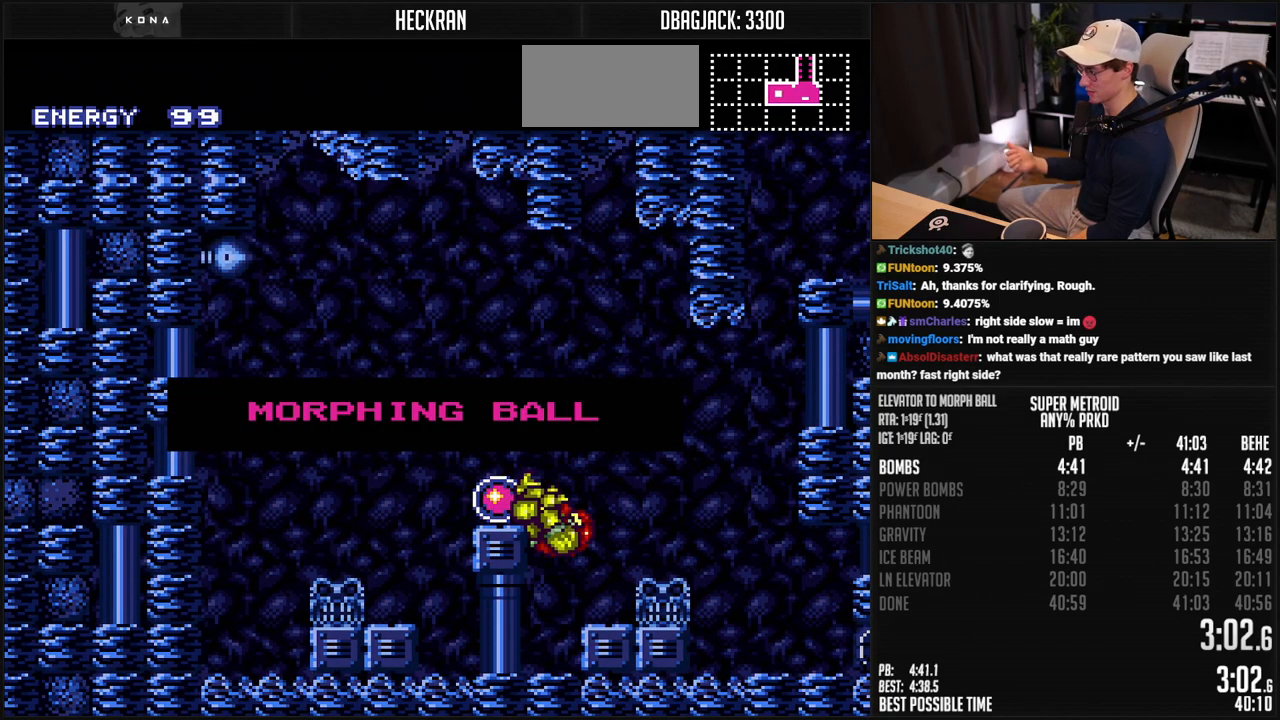
{"buttons": ["B", "DPAD_LEFT"], "events": []}
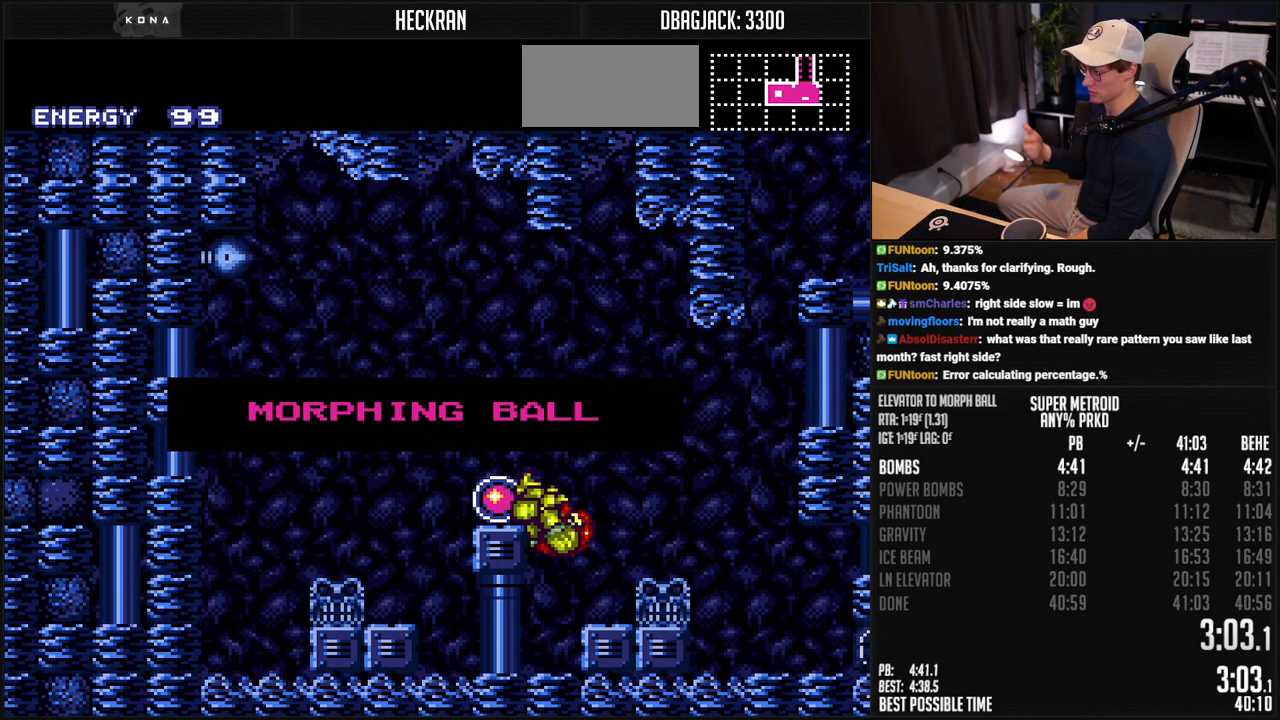
{"buttons": ["B", "DPAD_LEFT"], "events": []}
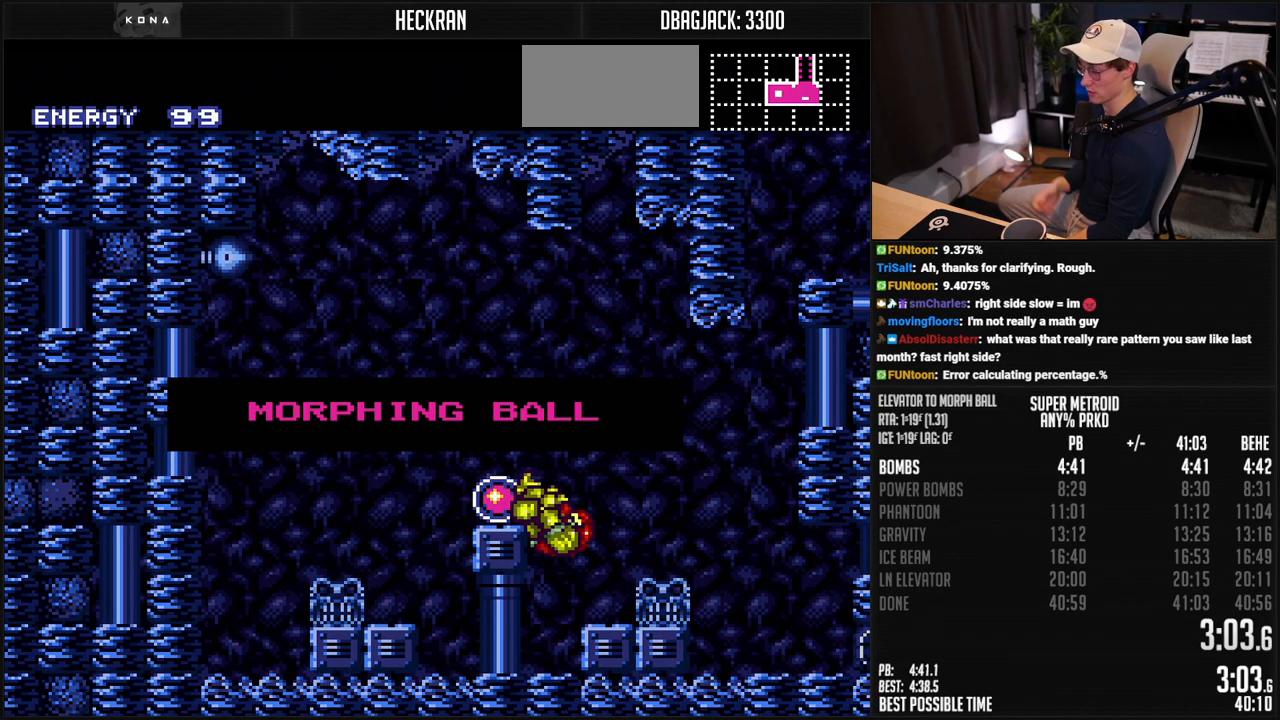
{"buttons": ["B", "DPAD_LEFT"], "events": []}
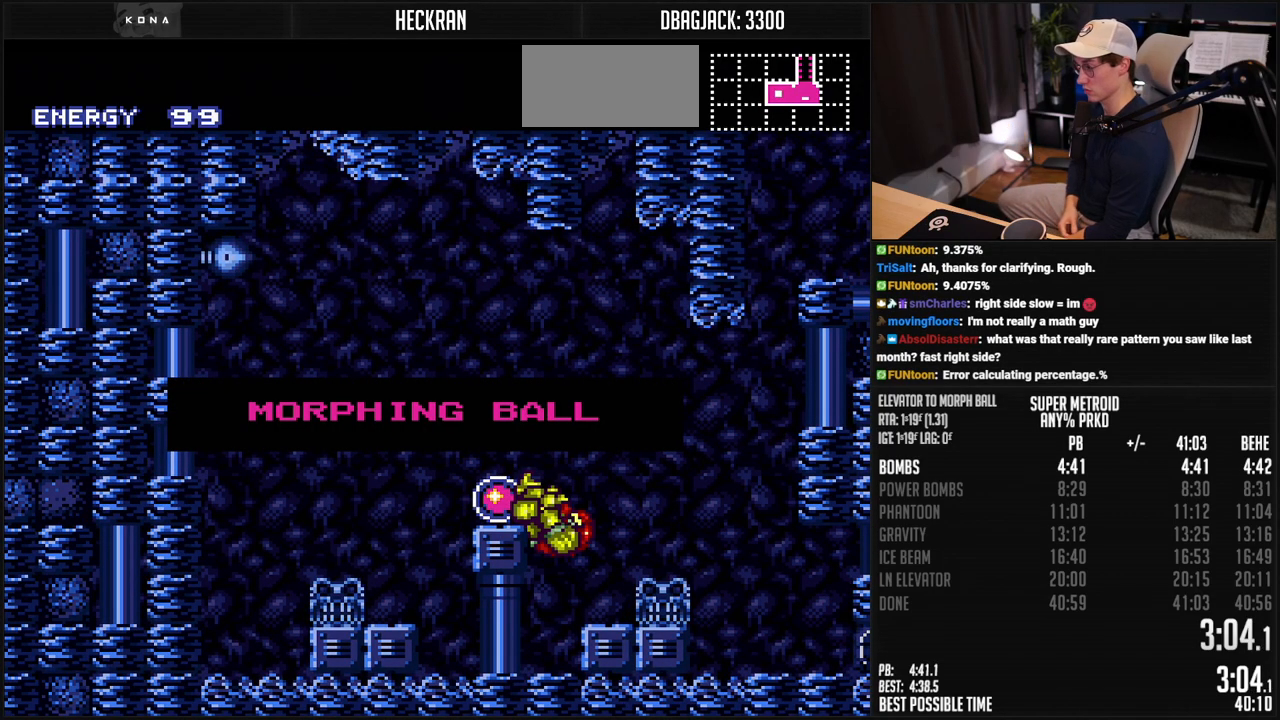
{"buttons": ["B", "DPAD_LEFT"], "events": []}